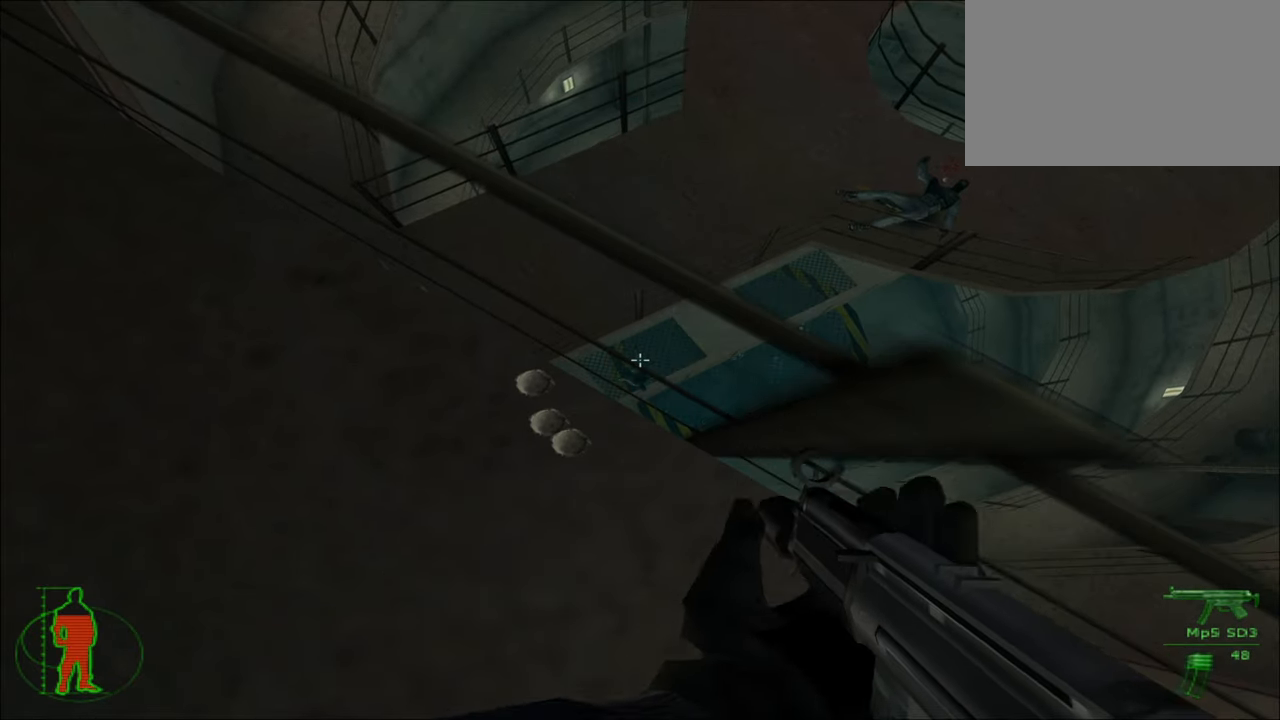
Gameplay with keyboard and mouse; each line is a JSON object with the keys and mouse buttons held at the frame after it. "events" lists presses ("down") and releases ("up") of "1", "2", "3", "4", "5", "a", "alt", "c", "caps_lock", "ctrl", "d", "e", "f", "g", "q", "r", "s", "shift", "space", "t", "tab", "v", "w", "x", "z", "mouse_left", "mouse_wheel" and "mouse_right" between this image and that frame as [ms after this image, input, new state], when the widget could be followed in between. "mouse_left", "mouse_wheel", "mouse_right" = the "left", "wheel", "right" buttons of the "mouse" list. No other keys are recorded. "wheel" means that the mouse wheel is clicked or scrolled. "mouse_move" is the direction in which the mouse moves at that frame (one of eight, or "still"), when it could be read.
{"keys": [], "mouse": [], "mouse_move": "still", "events": []}
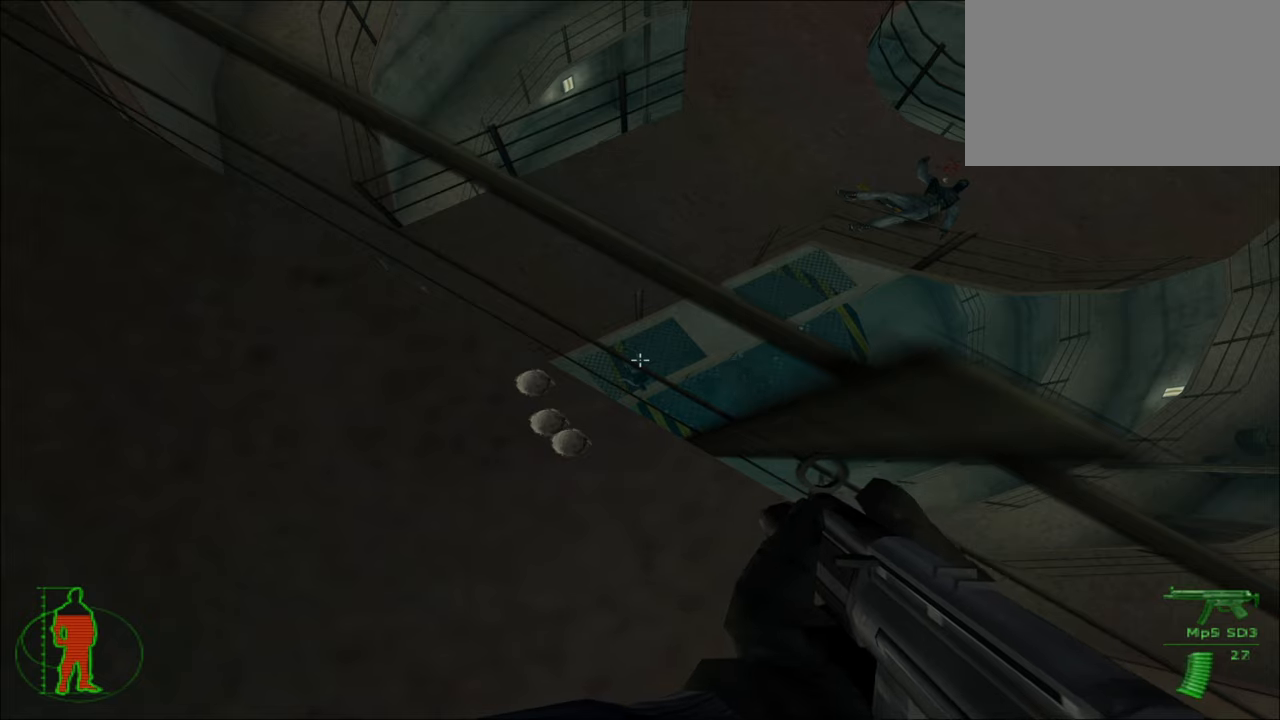
{"keys": [], "mouse": [], "mouse_move": "still", "events": [[100, "d", "down"], [200, "d", "up"]]}
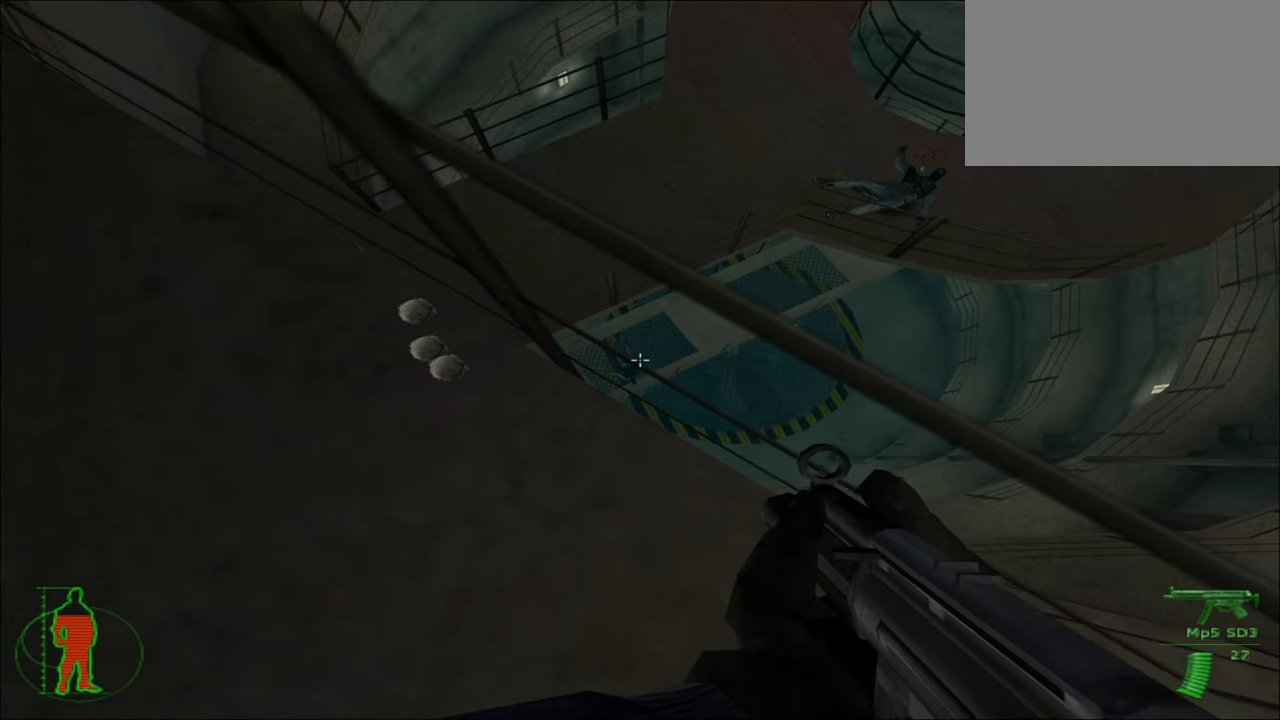
{"keys": [], "mouse": [], "mouse_move": "still", "events": []}
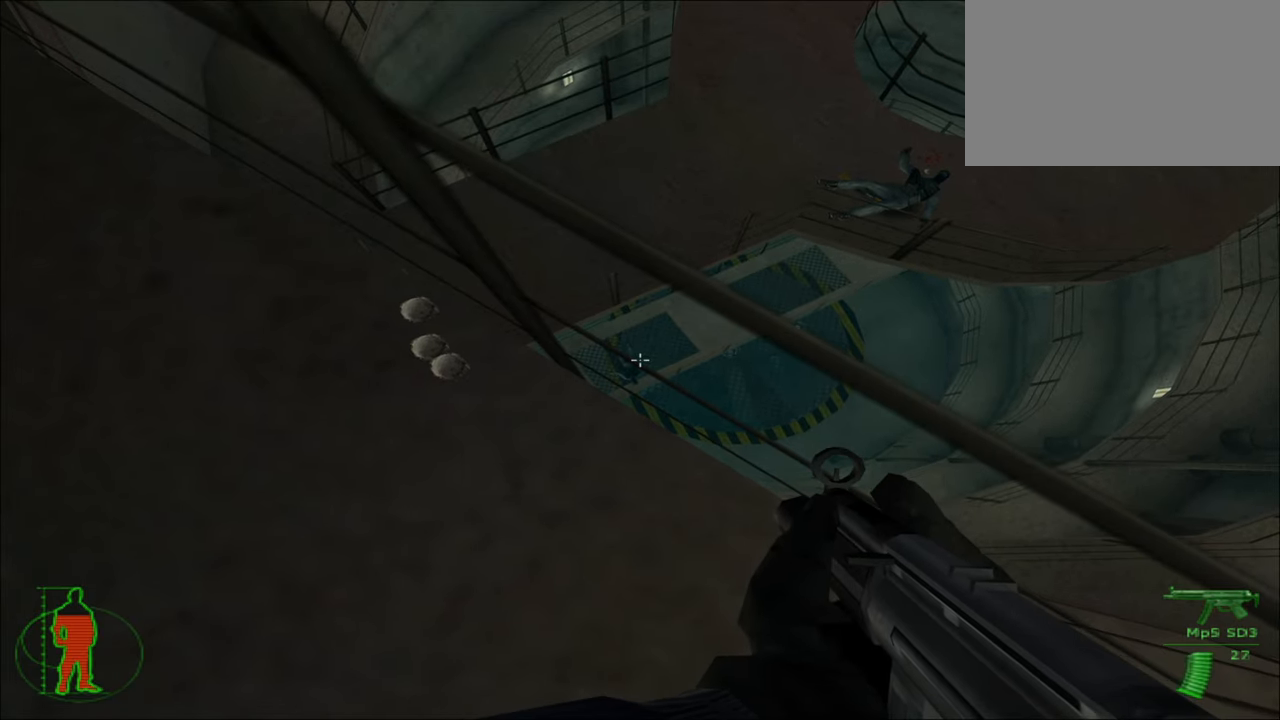
{"keys": [], "mouse": [], "mouse_move": "still", "events": [[416, "4", "down"], [466, "4", "up"]]}
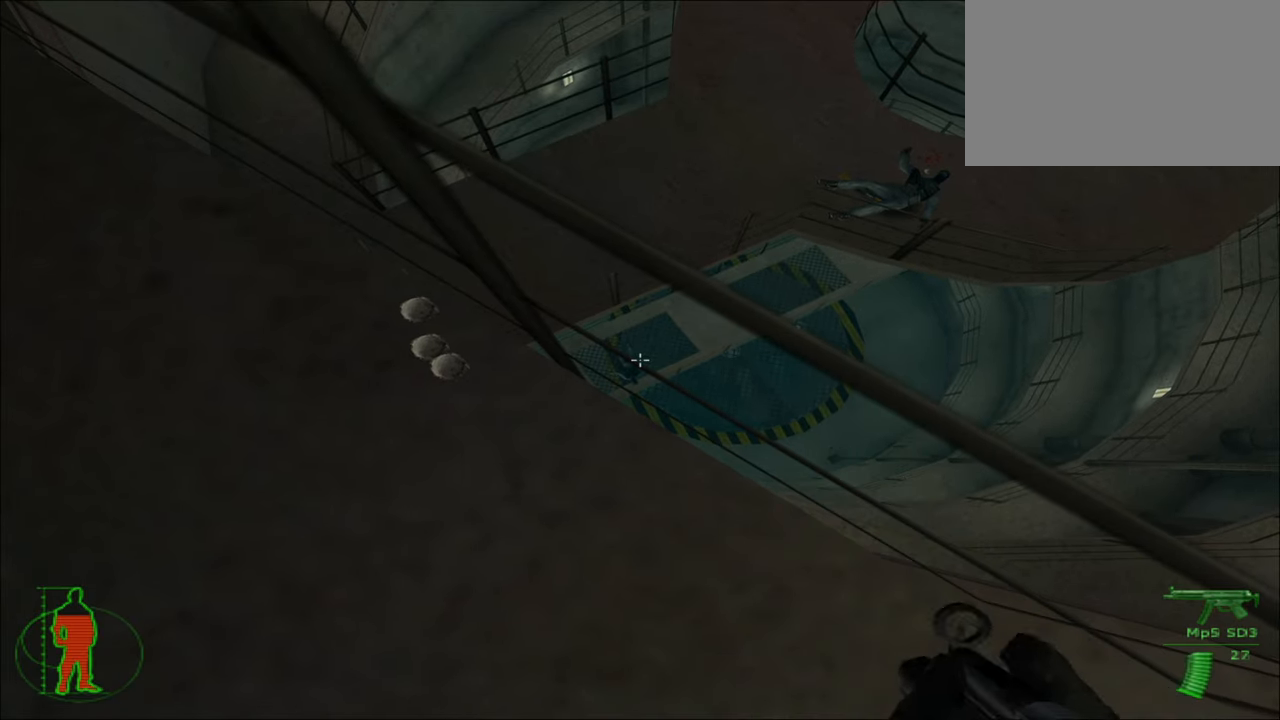
{"keys": [], "mouse": [], "mouse_move": "still", "events": []}
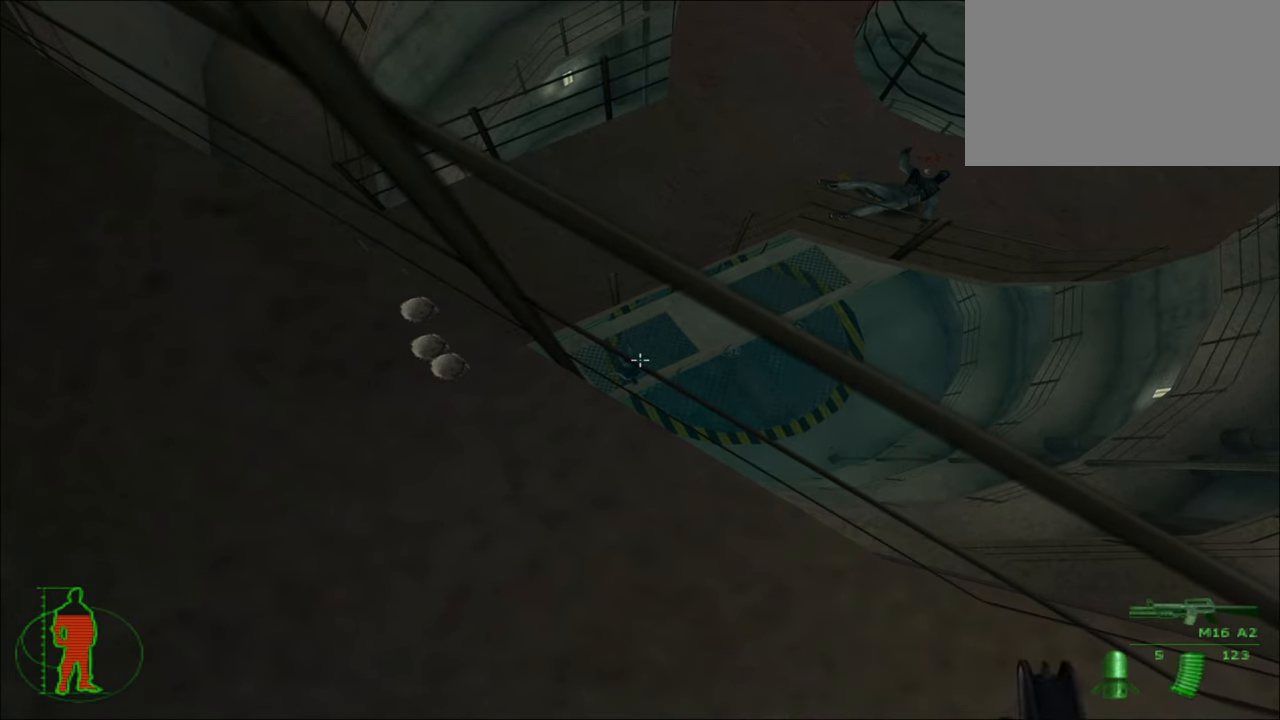
{"keys": [], "mouse": [], "mouse_move": "still", "events": [[66, "d", "down"], [166, "d", "up"]]}
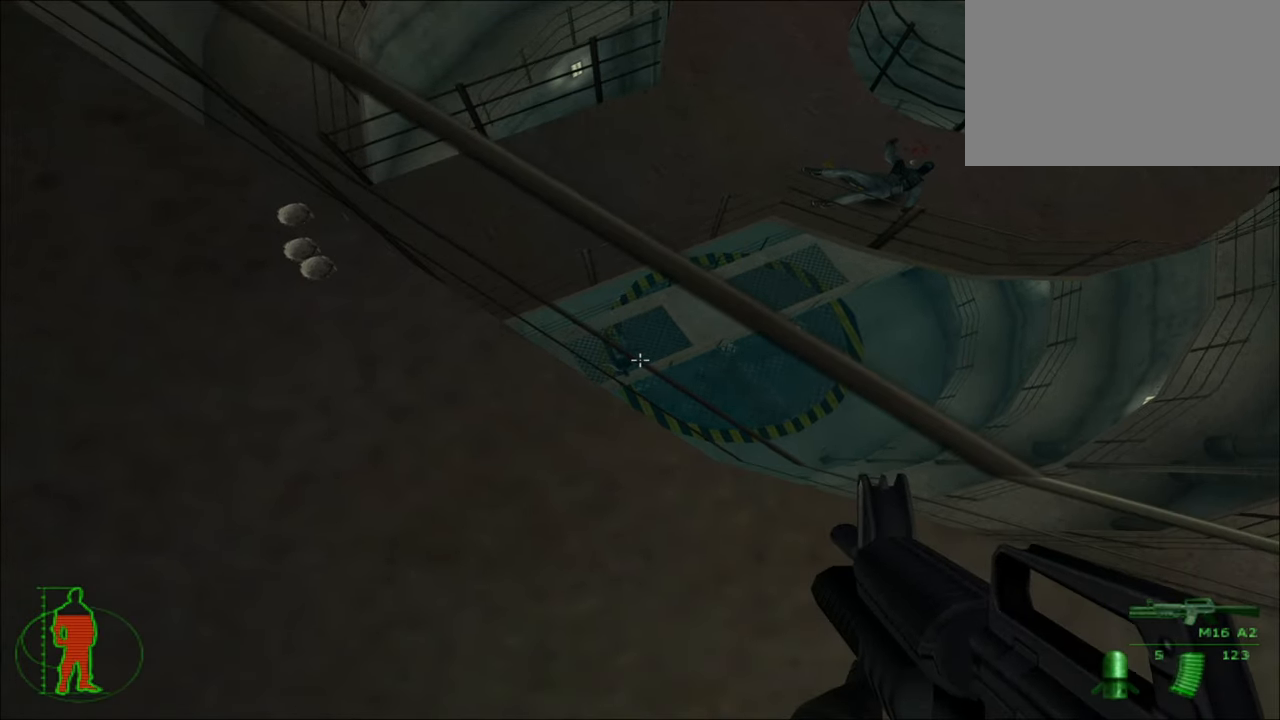
{"keys": [], "mouse": [], "mouse_move": "still", "events": [[316, "d", "down"], [416, "d", "up"]]}
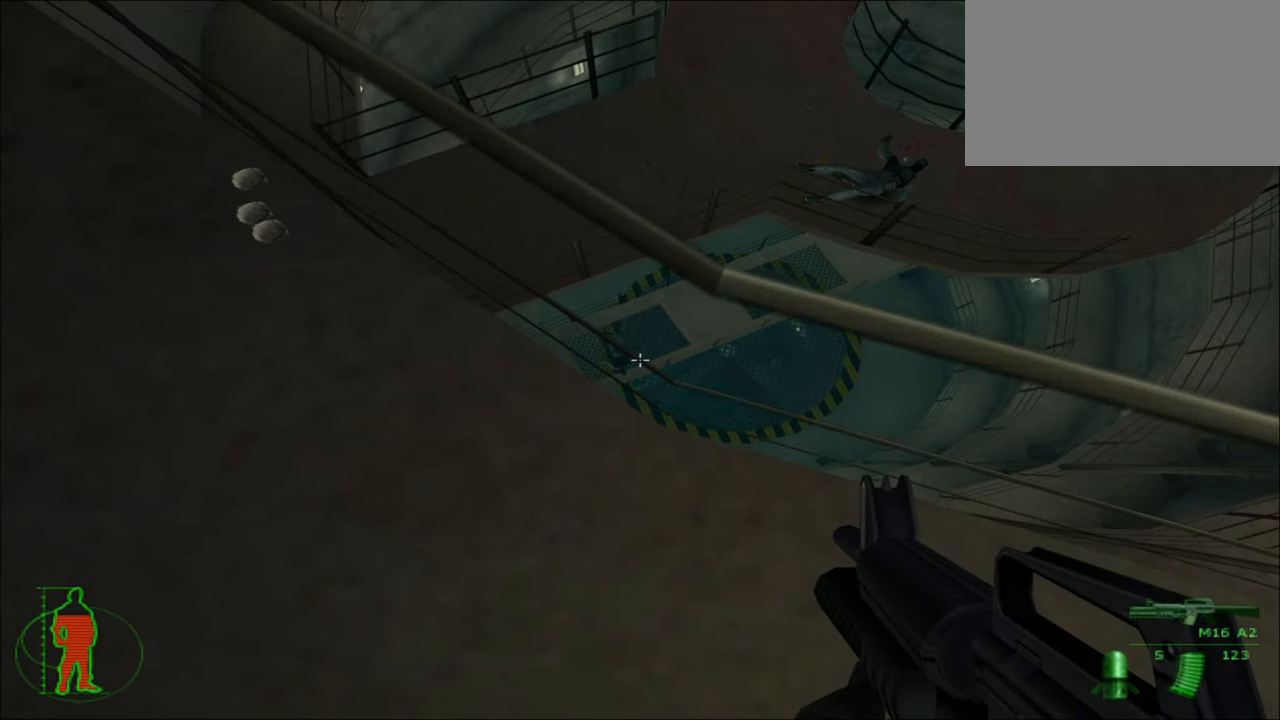
{"keys": [], "mouse": [], "mouse_move": "still", "events": []}
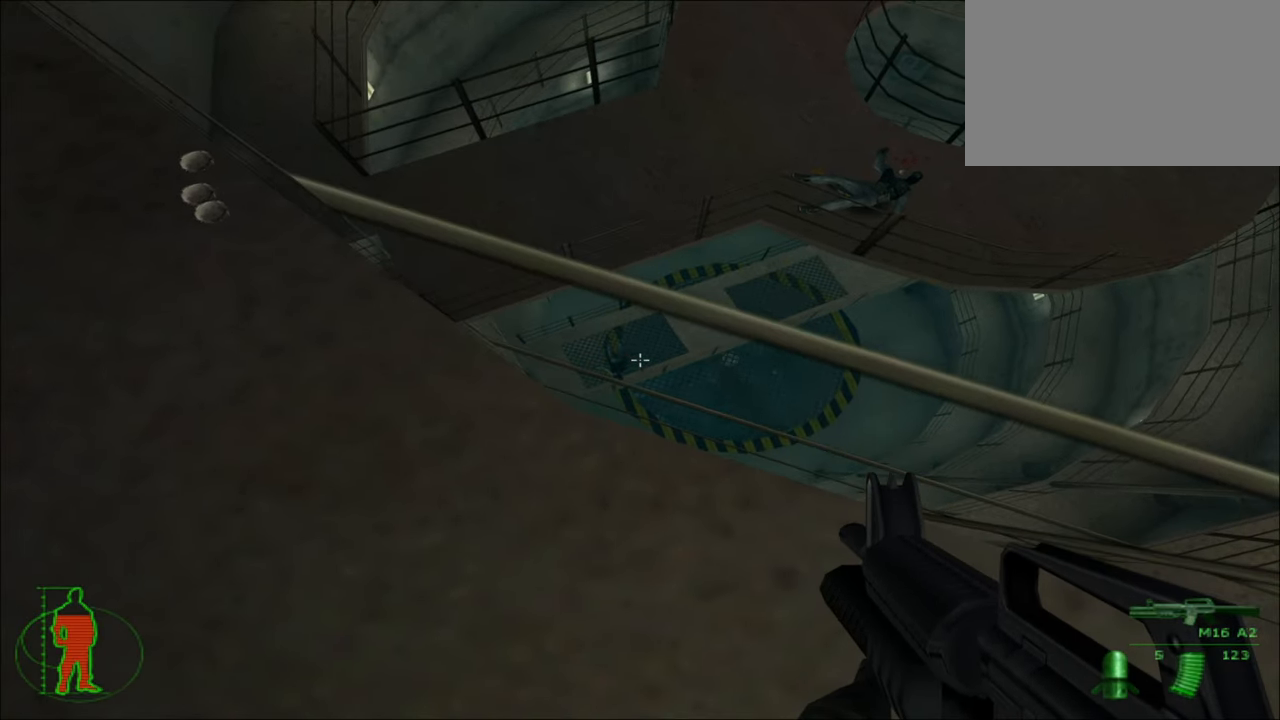
{"keys": ["d"], "mouse": [], "mouse_move": "still", "events": [[500, "d", "down"]]}
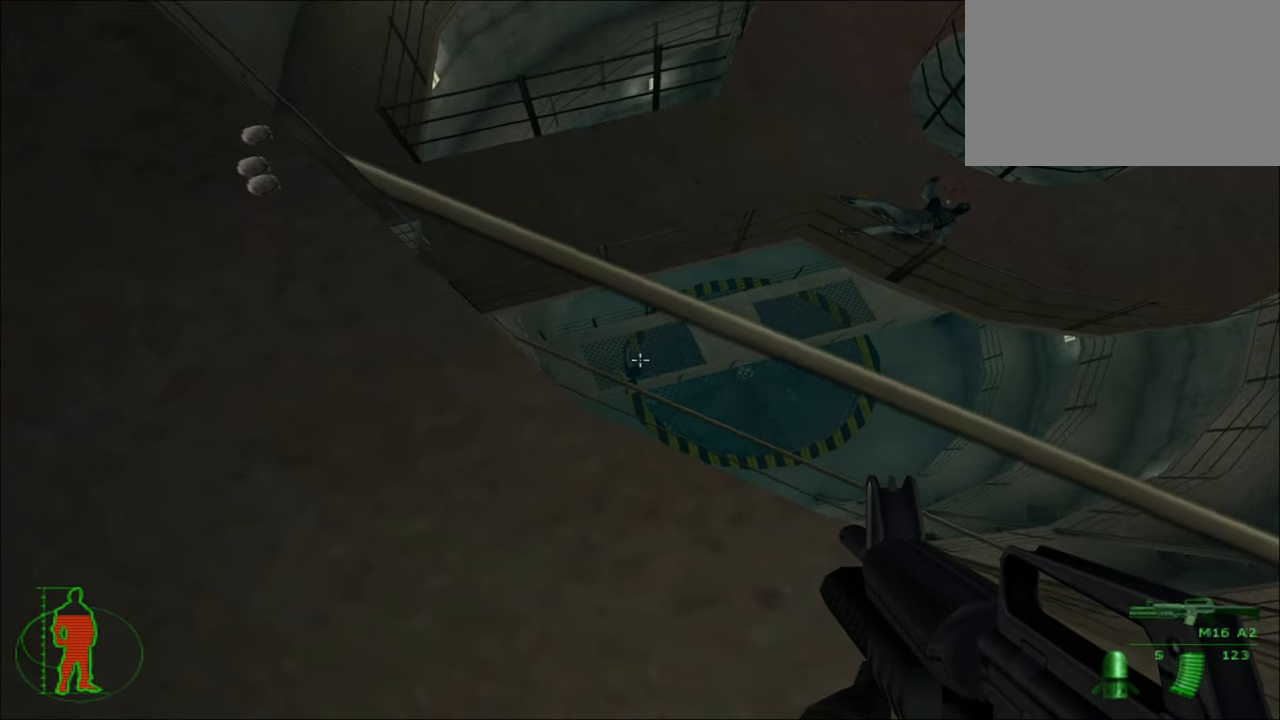
{"keys": [], "mouse": [], "mouse_move": "still", "events": [[83, "d", "up"]]}
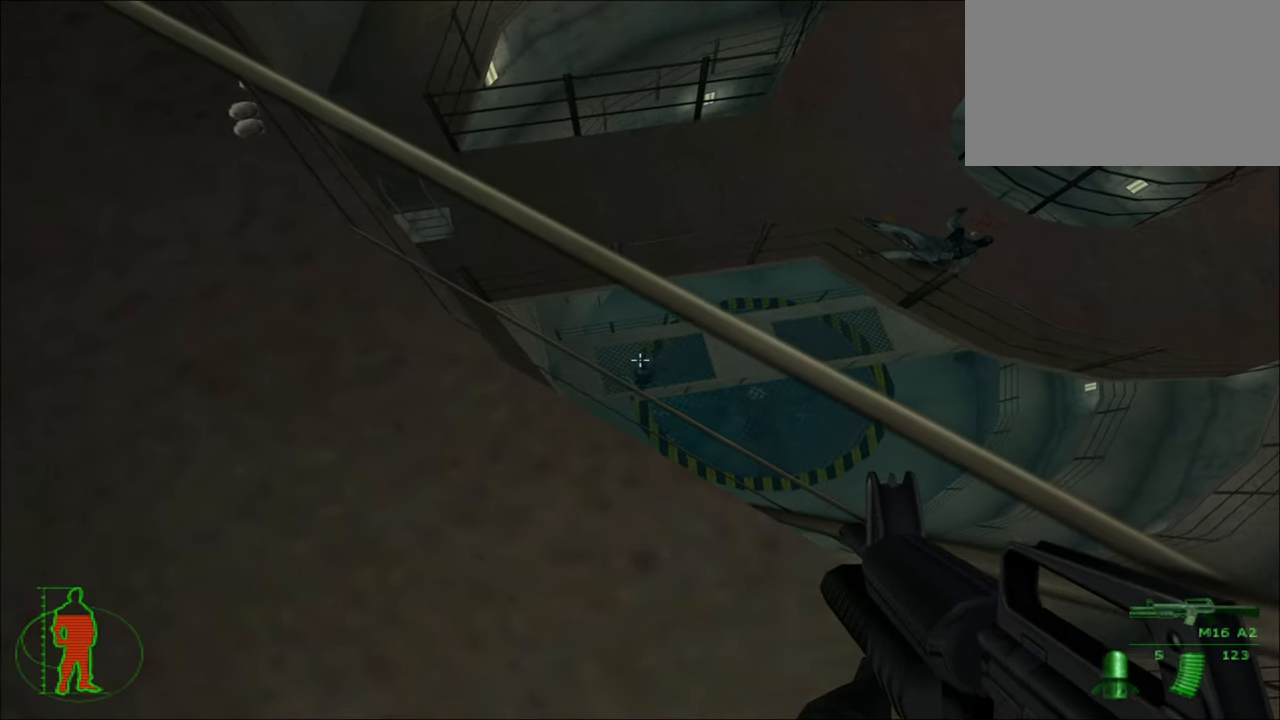
{"keys": [], "mouse": [], "mouse_move": "still", "events": [[233, "d", "down"], [333, "d", "up"]]}
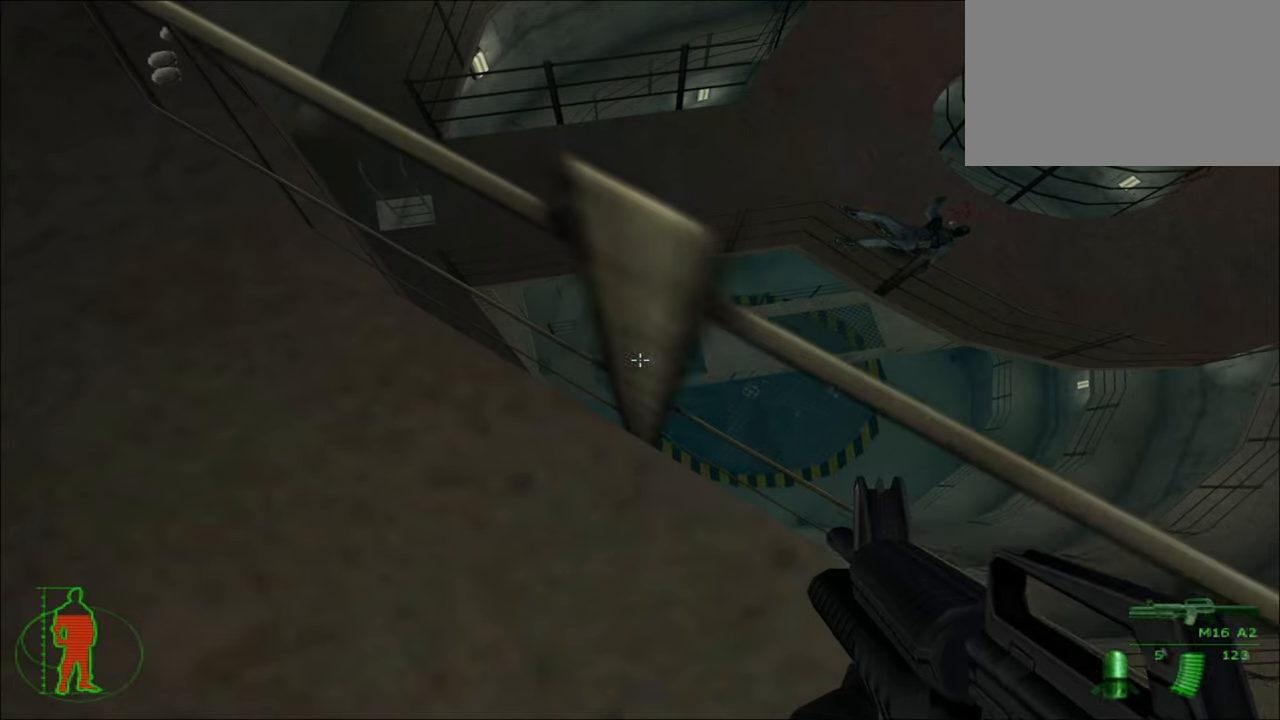
{"keys": ["d"], "mouse": [], "mouse_move": "still", "events": [[350, "d", "down"]]}
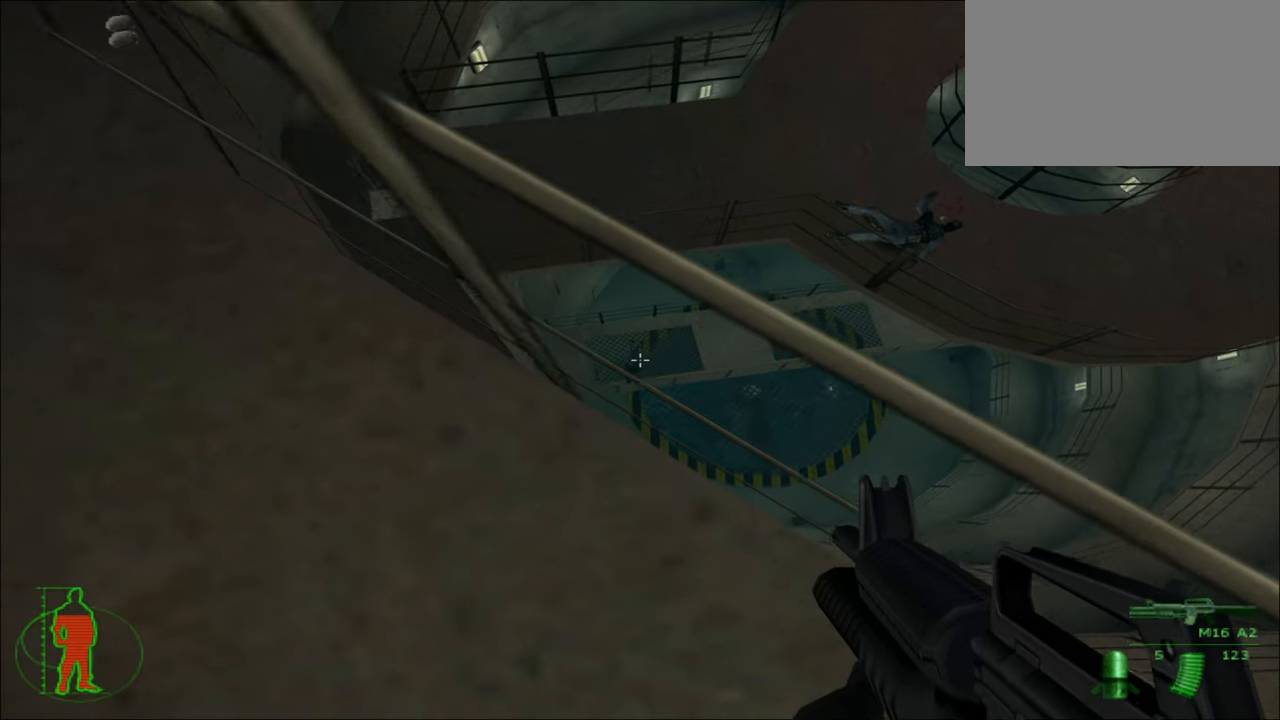
{"keys": [], "mouse": [], "mouse_move": "still", "events": [[33, "d", "up"]]}
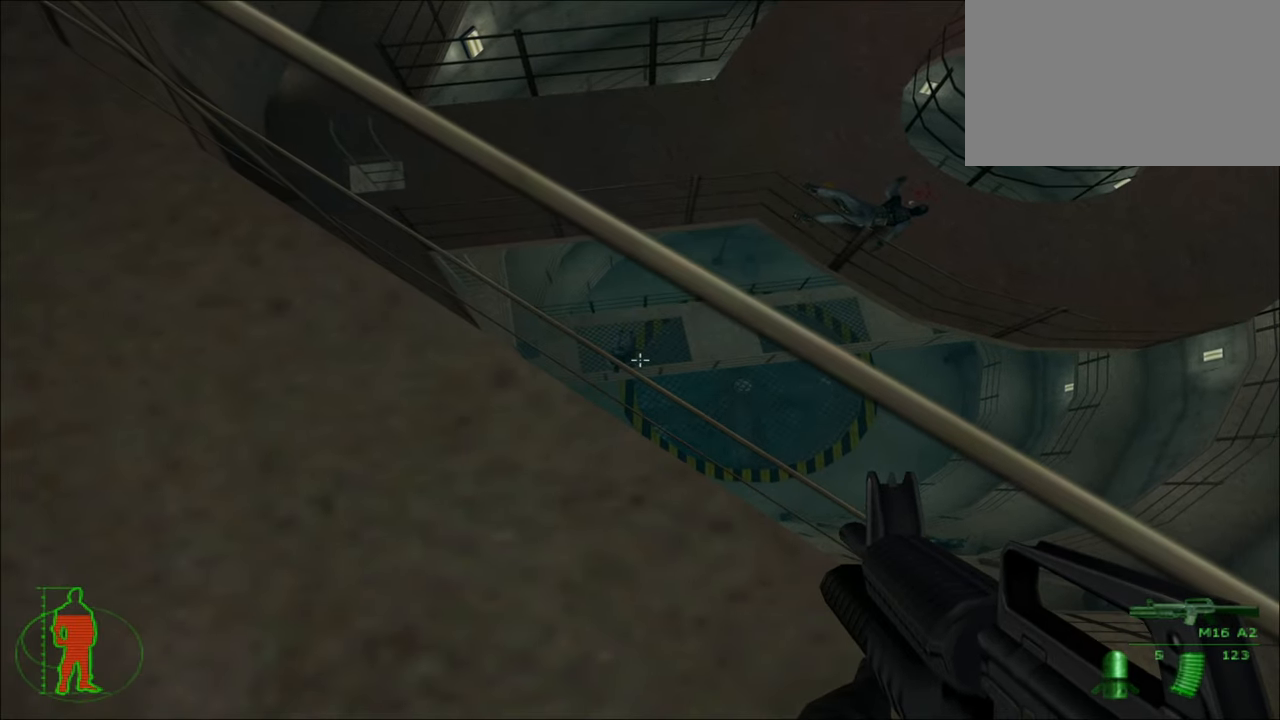
{"keys": [], "mouse": [], "mouse_move": "still", "events": [[50, "d", "down"], [200, "d", "up"]]}
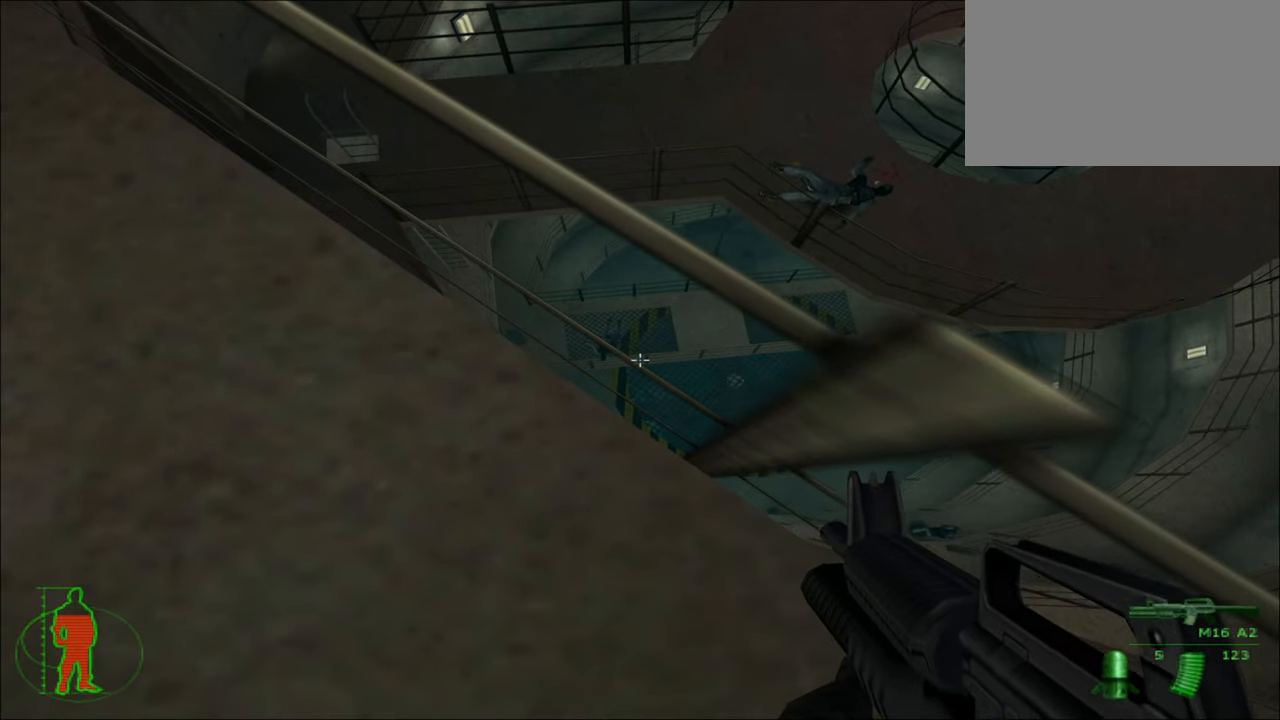
{"keys": [], "mouse": [], "mouse_move": "still", "events": [[300, "d", "down"], [450, "d", "up"]]}
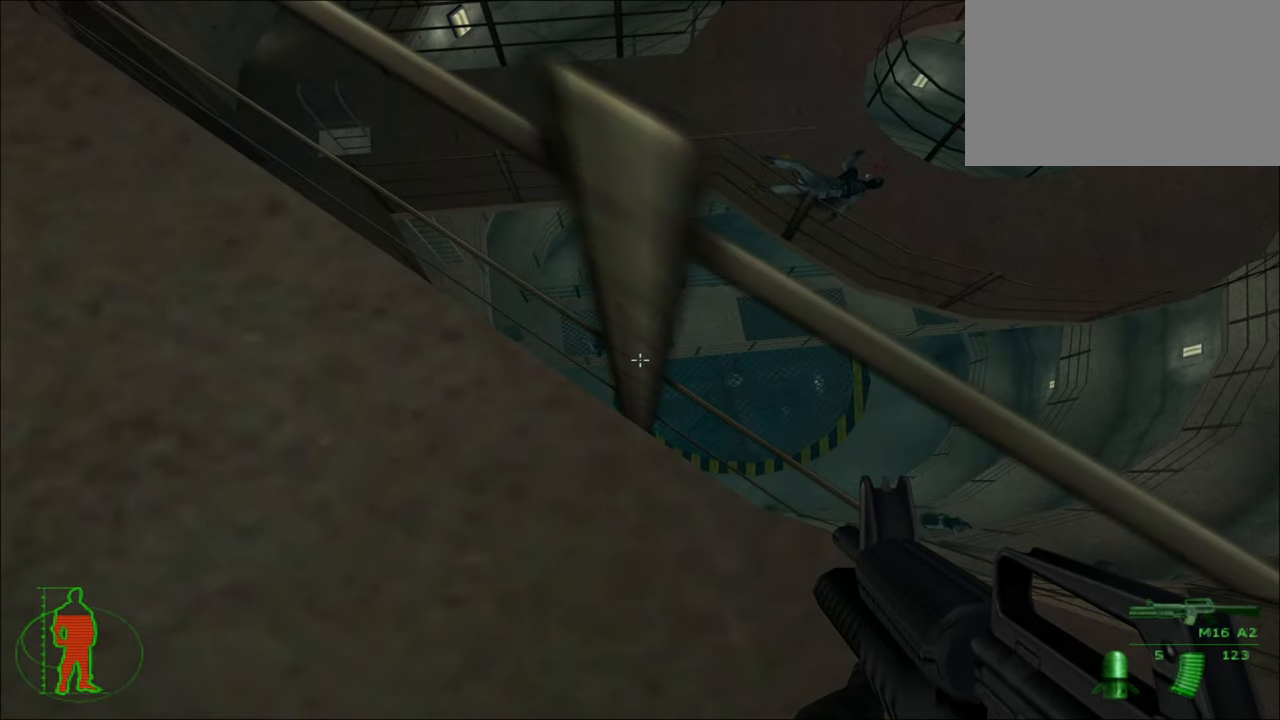
{"keys": [], "mouse": [], "mouse_move": "right", "events": []}
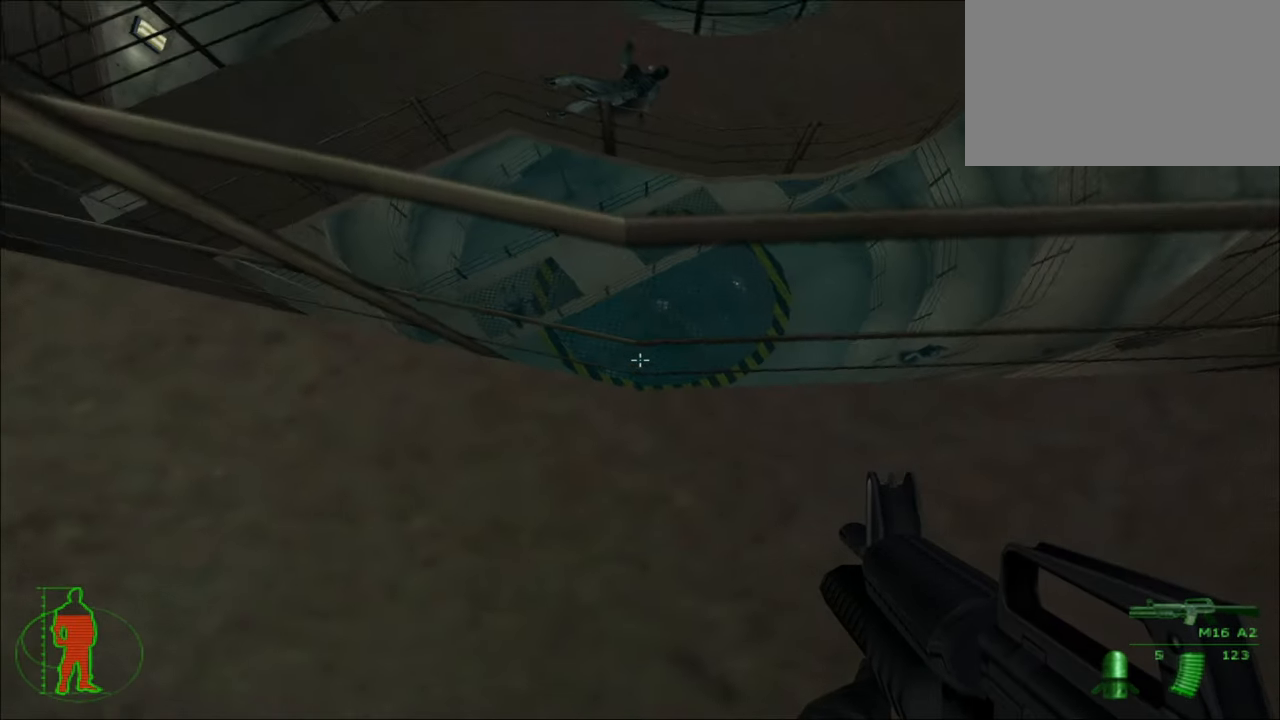
{"keys": [], "mouse": [], "mouse_move": "still", "events": []}
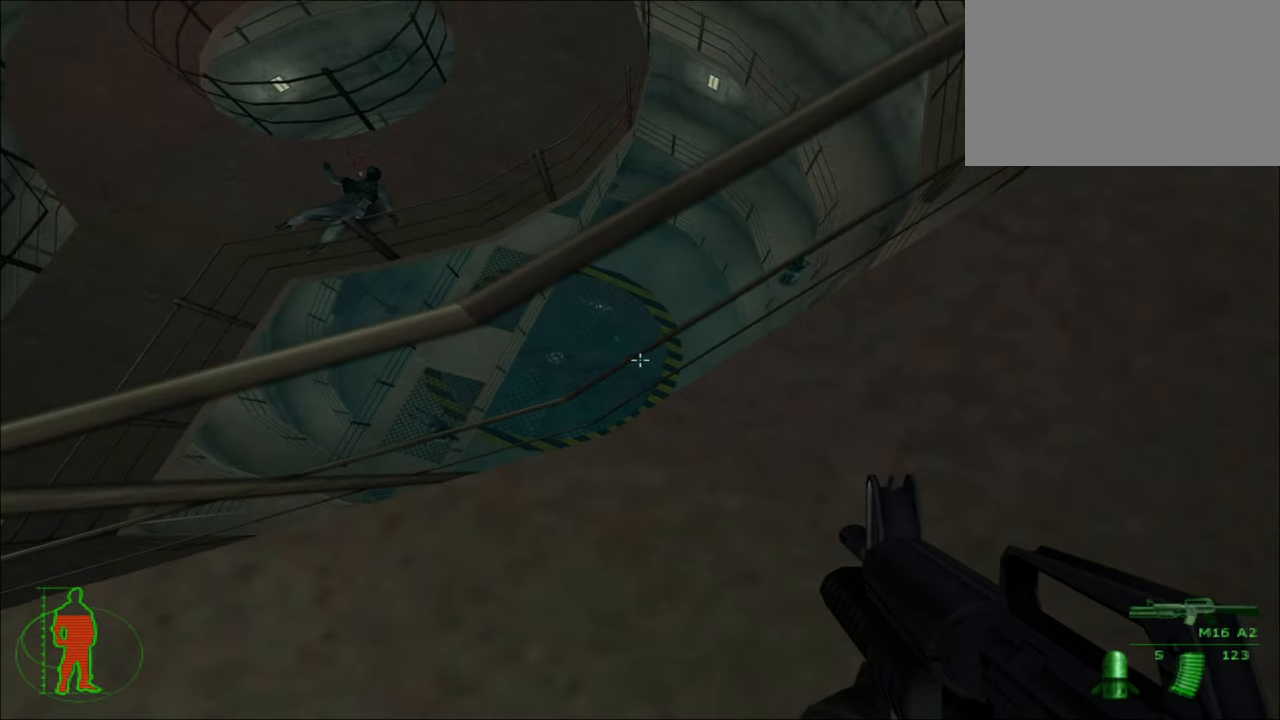
{"keys": [], "mouse": [], "mouse_move": "up-right", "events": [[33, "a", "down"], [167, "a", "up"]]}
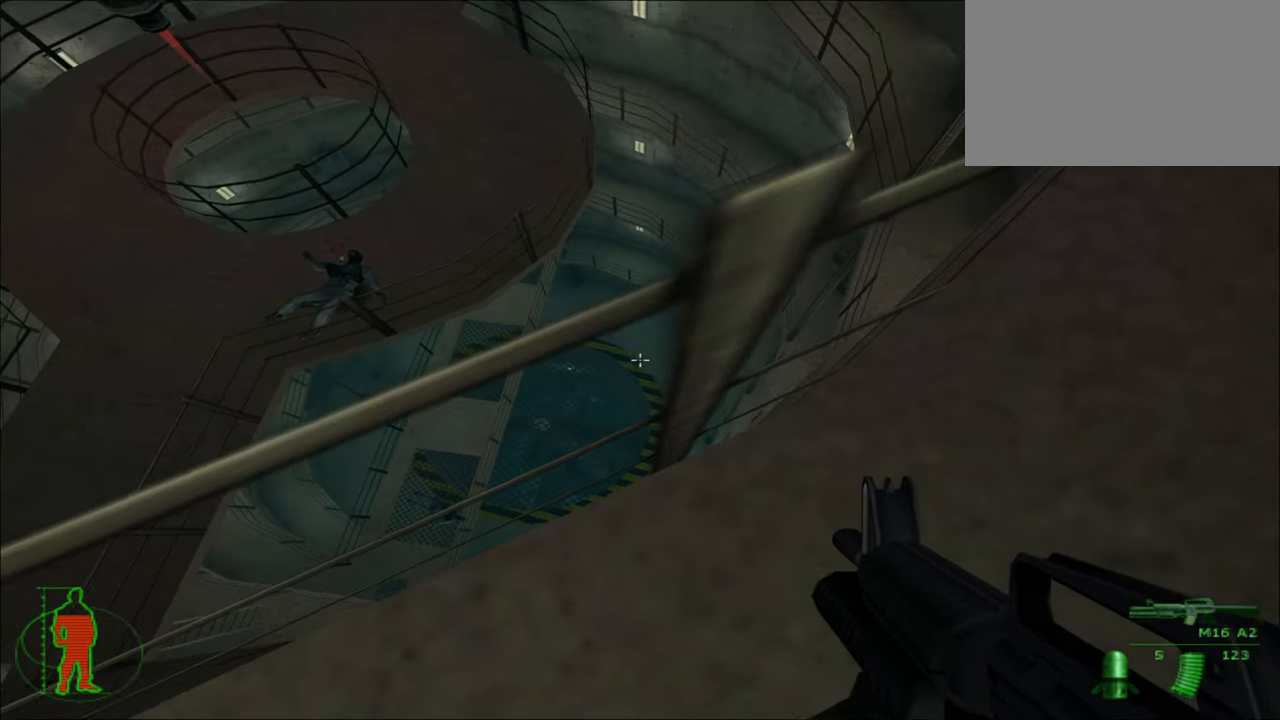
{"keys": [], "mouse": [], "mouse_move": "up-right", "events": [[283, "a", "down"], [367, "a", "up"]]}
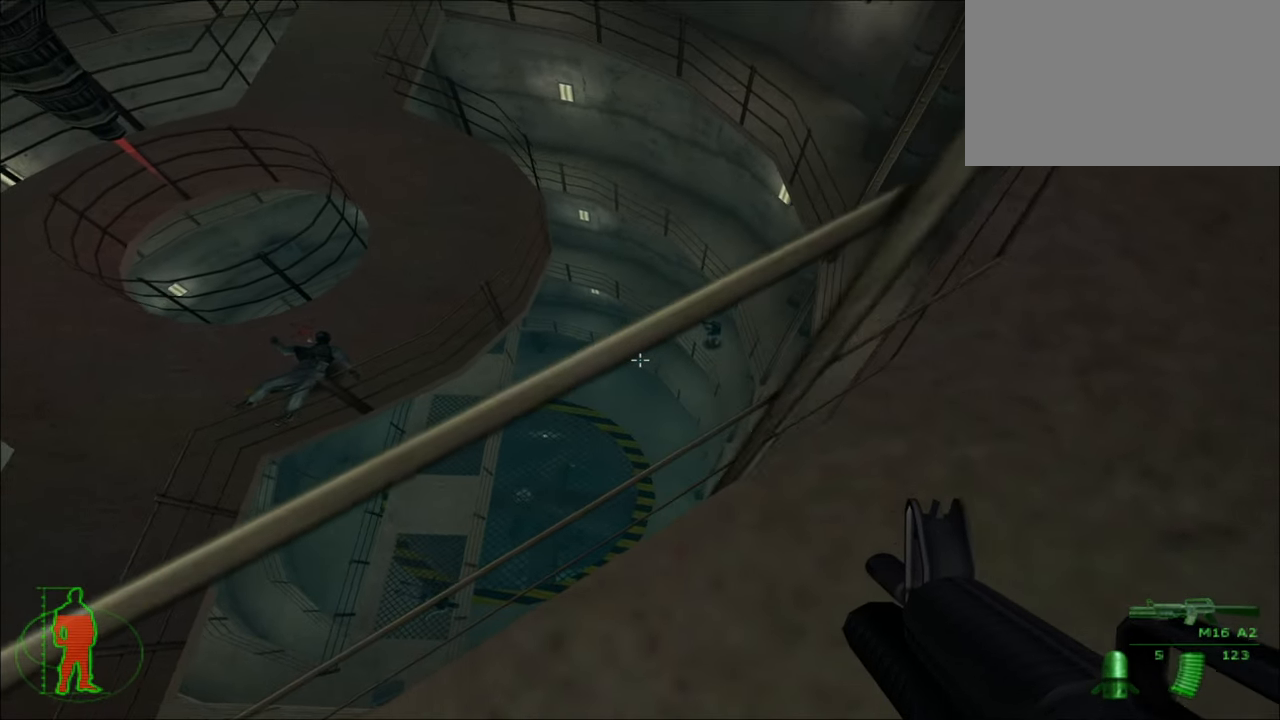
{"keys": [], "mouse": [], "mouse_move": "still", "events": []}
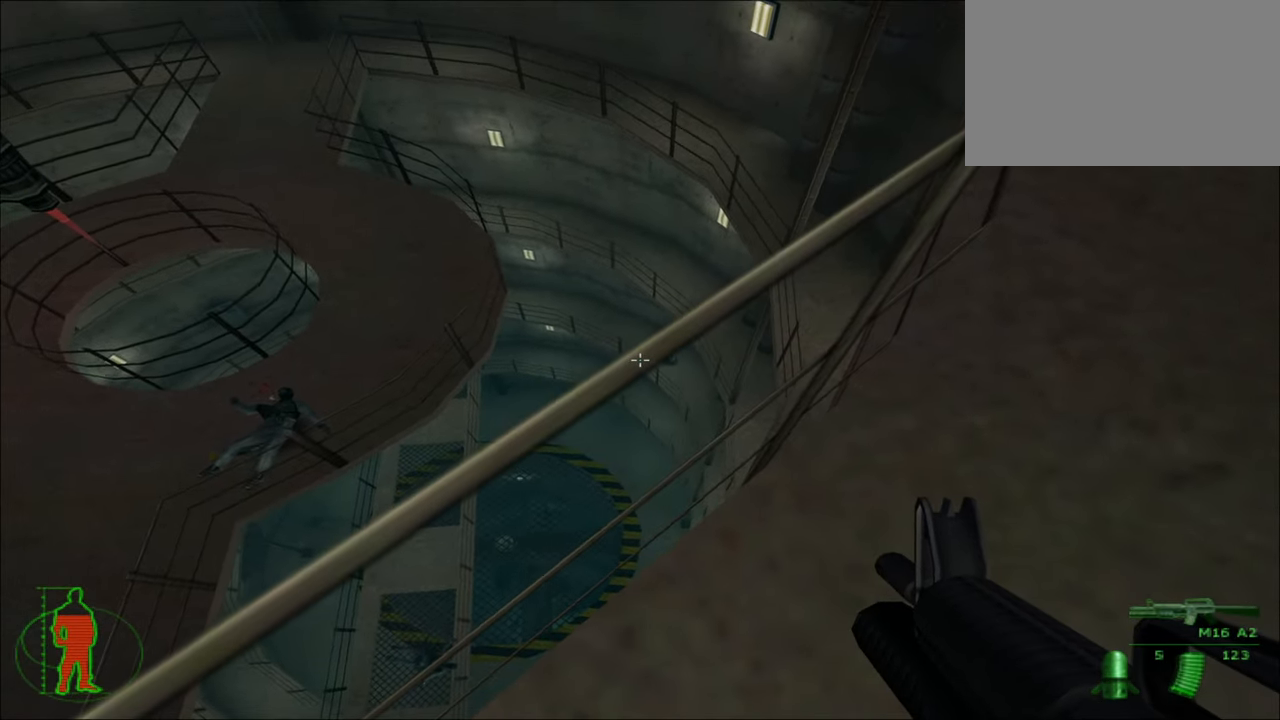
{"keys": [], "mouse": [], "mouse_move": "still", "events": [[117, "a", "down"], [167, "a", "up"]]}
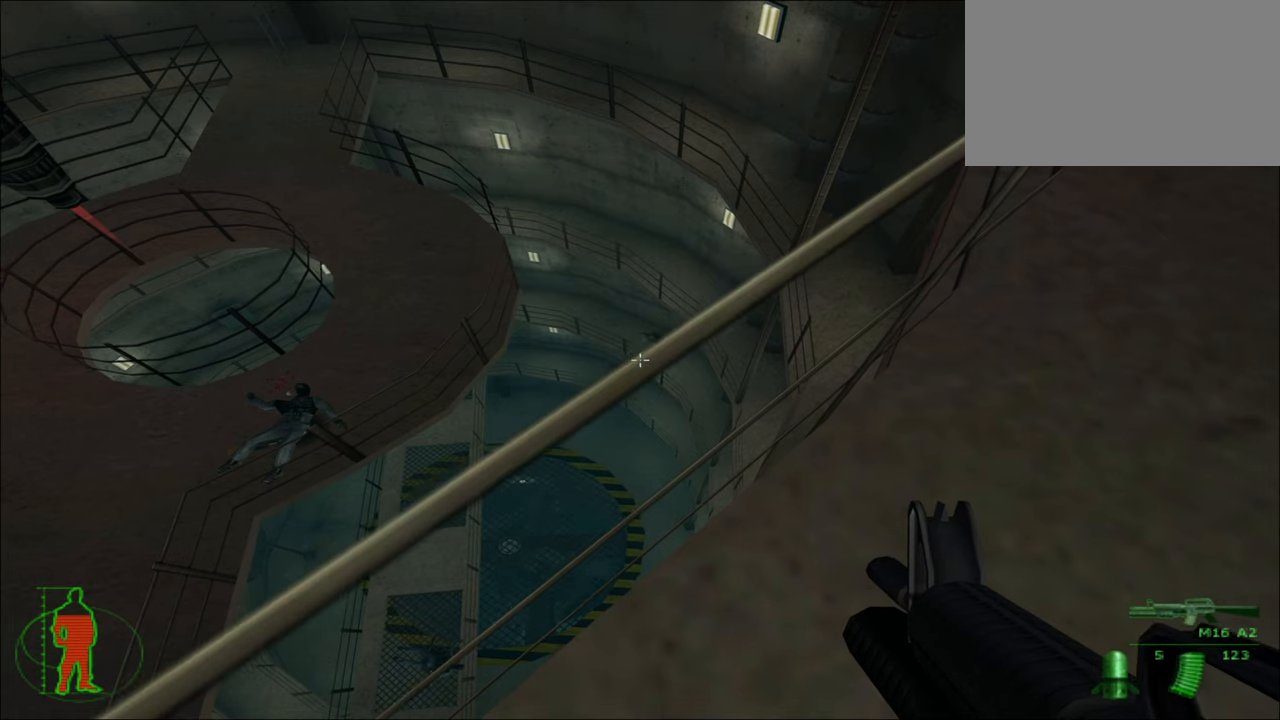
{"keys": ["3"], "mouse": [], "mouse_move": "still", "events": [[417, "3", "down"]]}
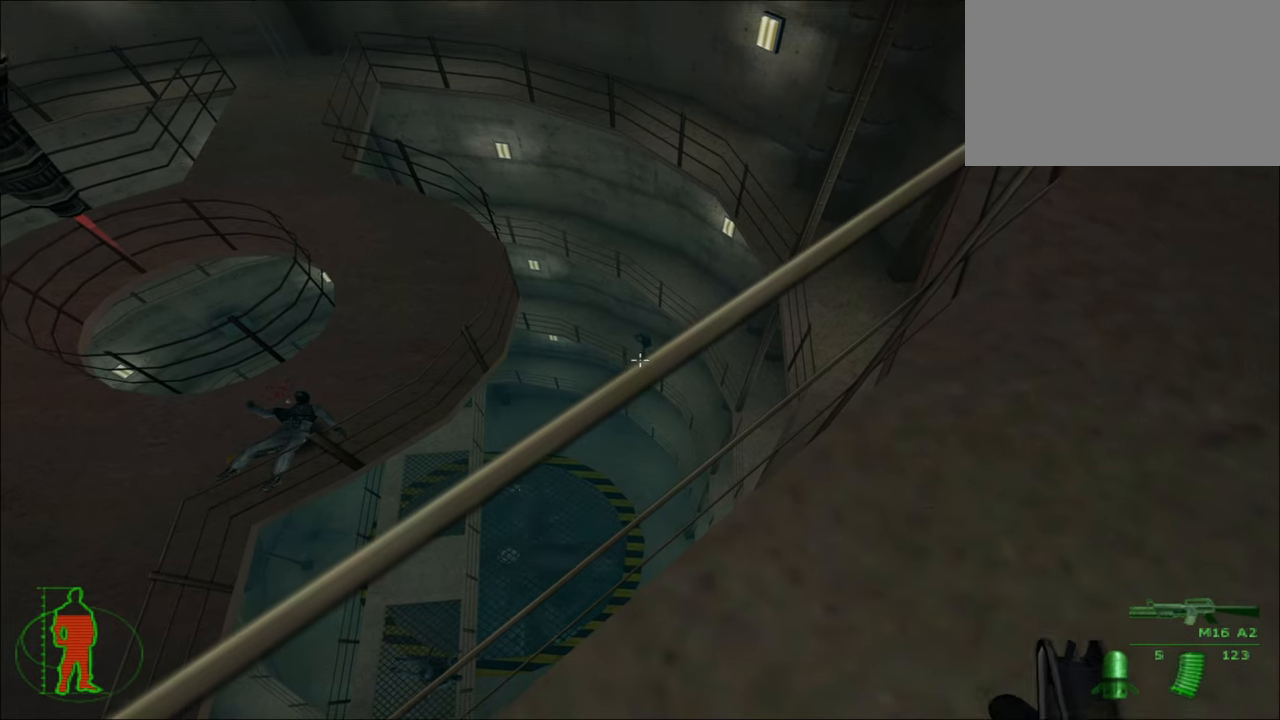
{"keys": [], "mouse": [], "mouse_move": "still", "events": [[17, "3", "up"]]}
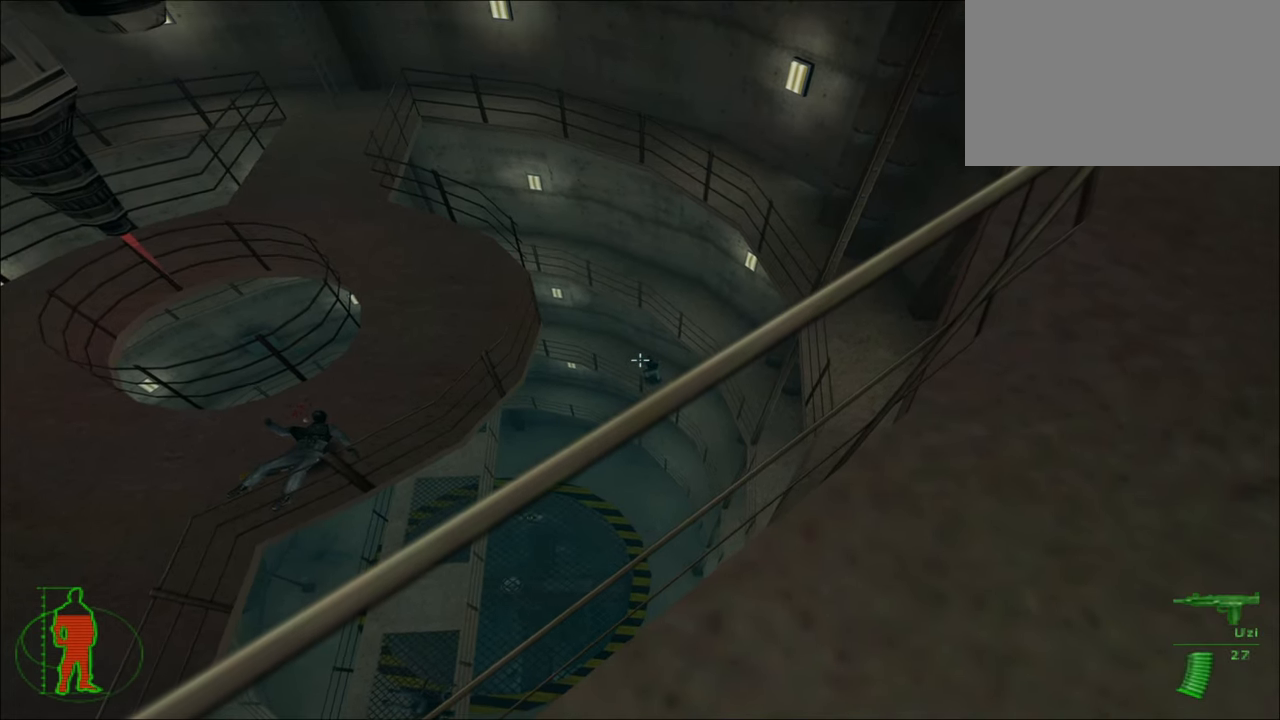
{"keys": [], "mouse": ["right"], "mouse_move": "still", "events": [[500, "mouse_right", "down"]]}
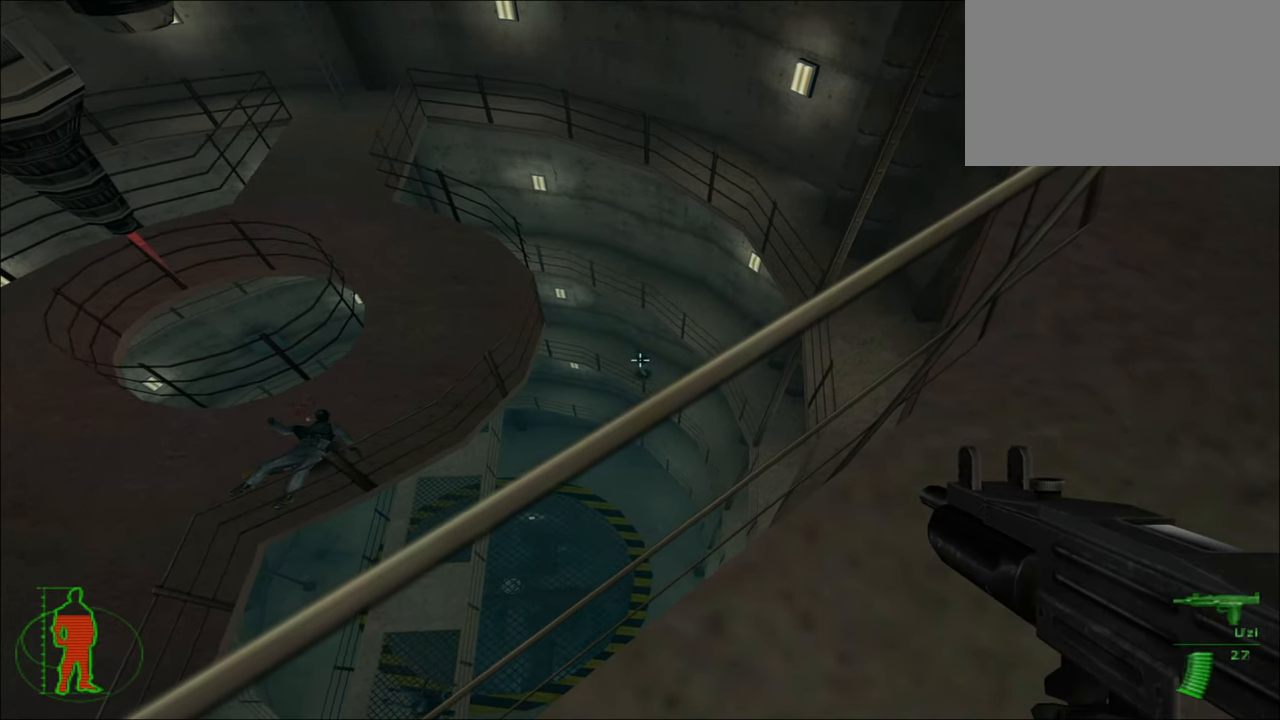
{"keys": [], "mouse": [], "mouse_move": "still", "events": [[134, "mouse_right", "up"]]}
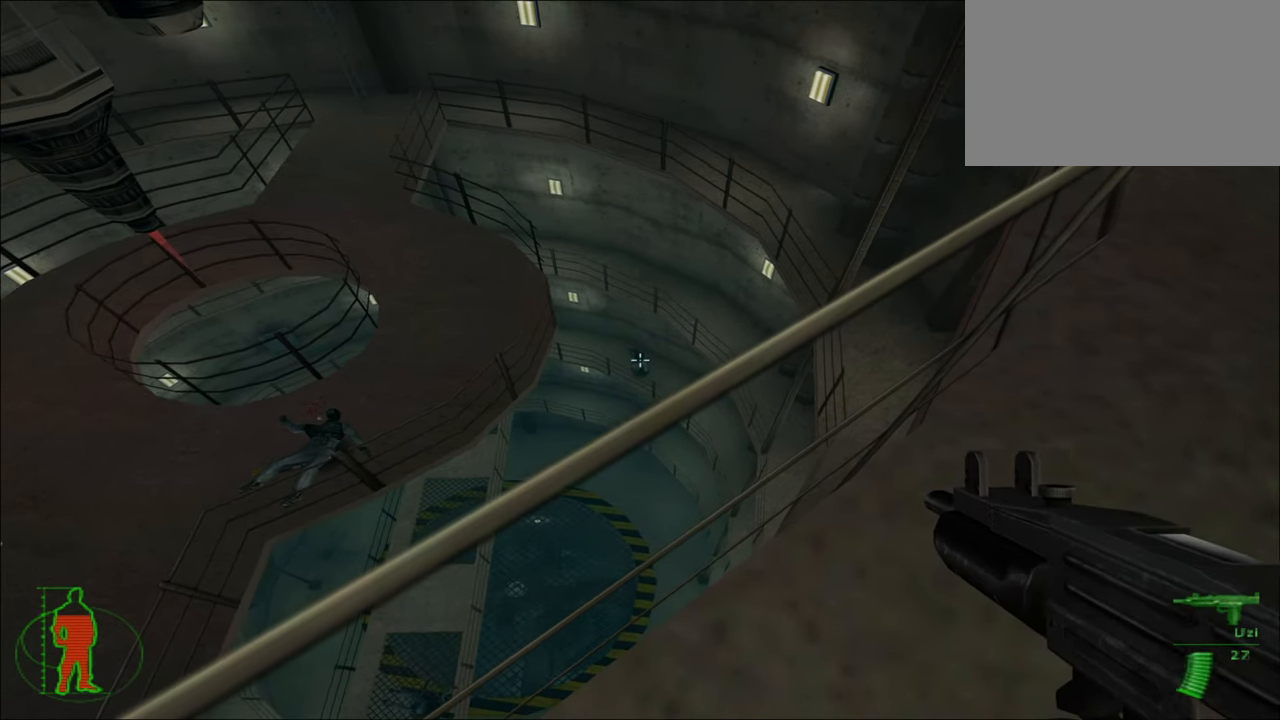
{"keys": [], "mouse": [], "mouse_move": "still", "events": [[17, "3", "down"], [117, "3", "up"]]}
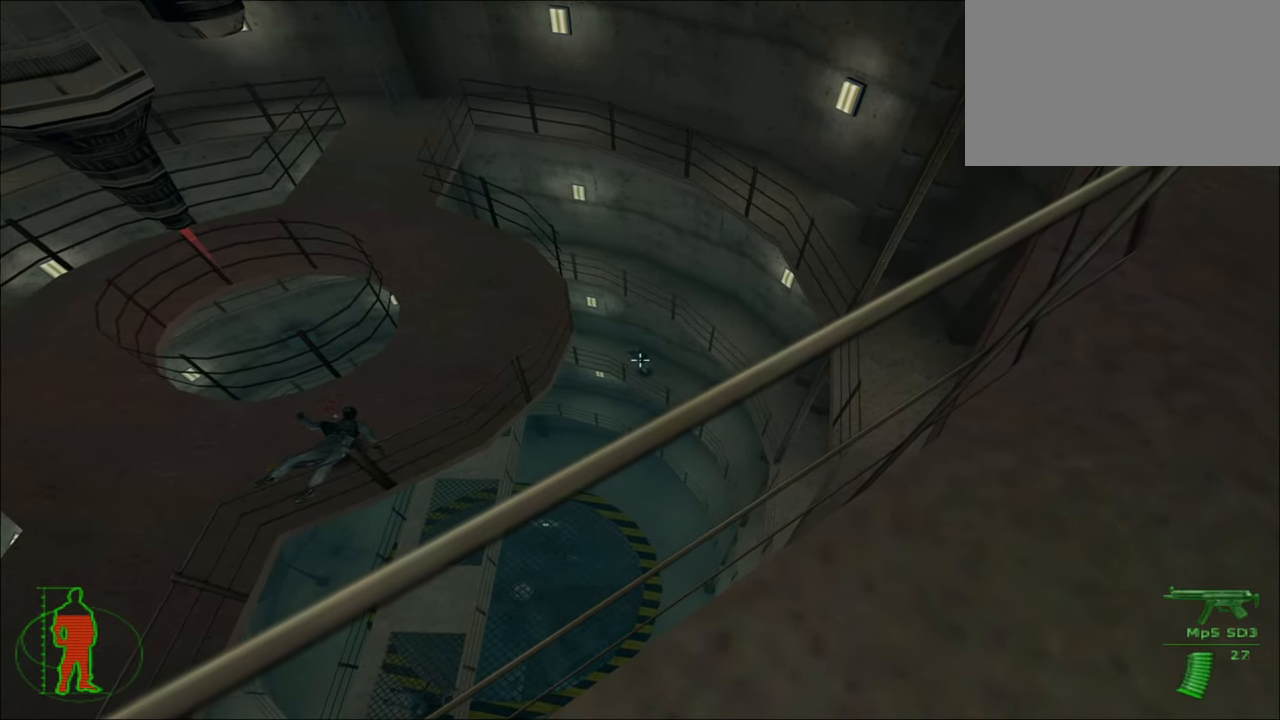
{"keys": [], "mouse": ["right"], "mouse_move": "still", "events": [[484, "mouse_right", "down"]]}
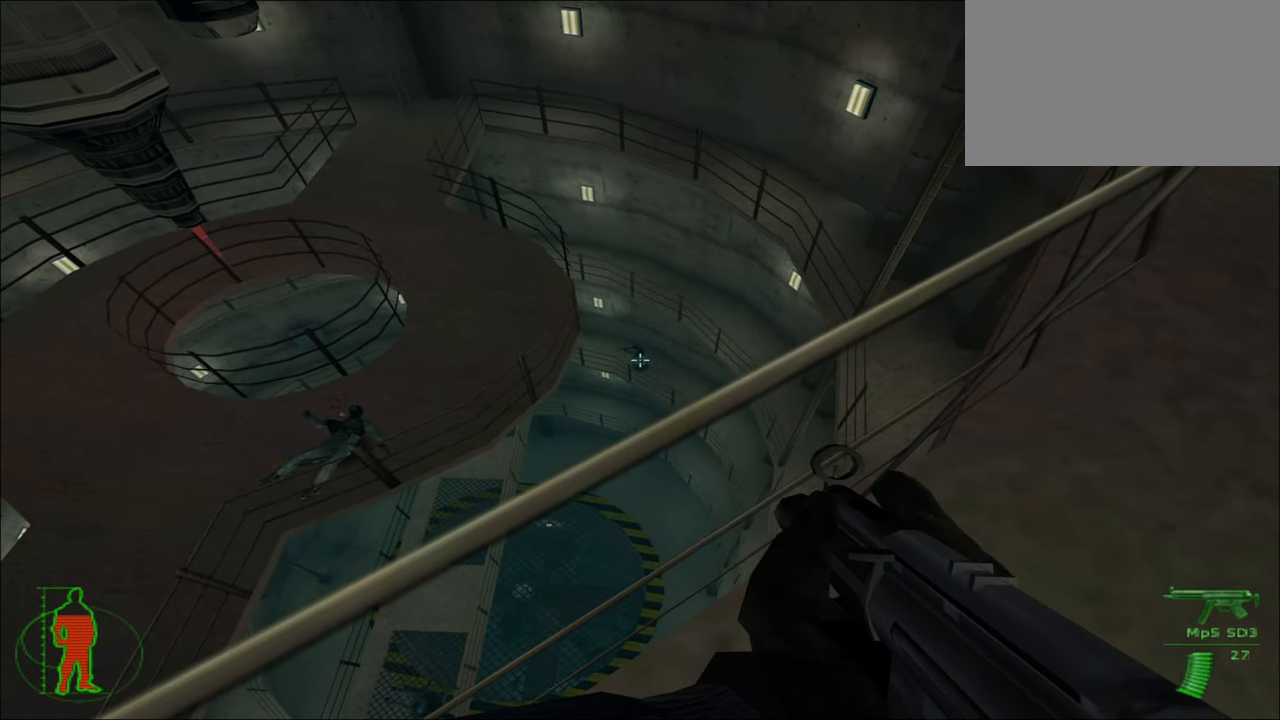
{"keys": [], "mouse": ["left"], "mouse_move": "still", "events": [[84, "mouse_right", "up"], [450, "mouse_left", "down"]]}
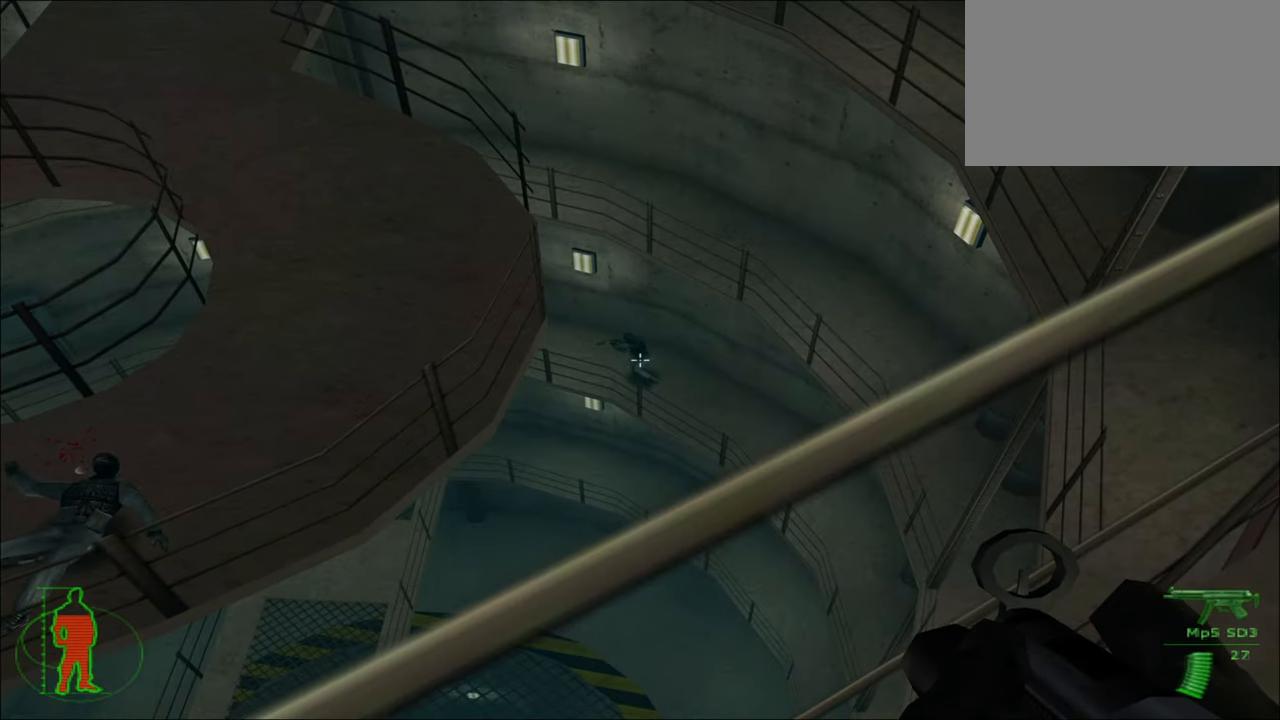
{"keys": [], "mouse": [], "mouse_move": "still", "events": [[150, "mouse_left", "up"], [334, "mouse_left", "down"], [484, "mouse_left", "up"]]}